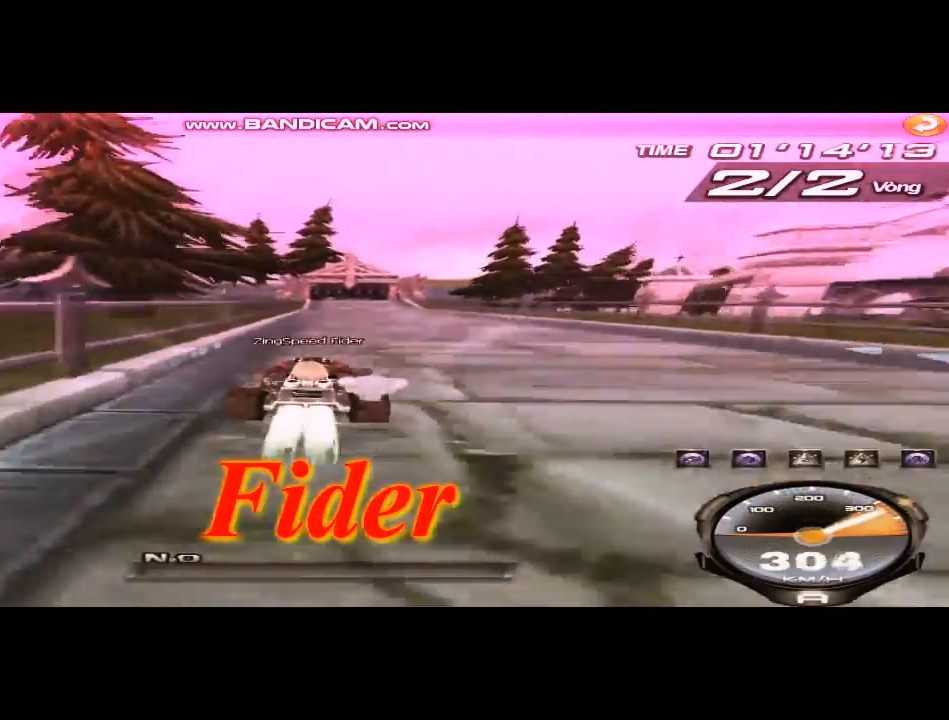
Gameplay with keyboard; each line is a JSON object with the keys held at the frame after it. "events" lists presses ("down") and releases ("up") of "ctrl", "down", "left", "r", "right", "shift", "up" and "w" between this image and that frame as [ms after this image, input, new state], when the widget could be followed in between. No other keys are recorded. Mouse input is not recorded.
{"keys": ["up"], "events": [[83, "w", "up"], [166, "w", "down"], [208, "w", "up"], [333, "w", "down"], [417, "w", "up"]]}
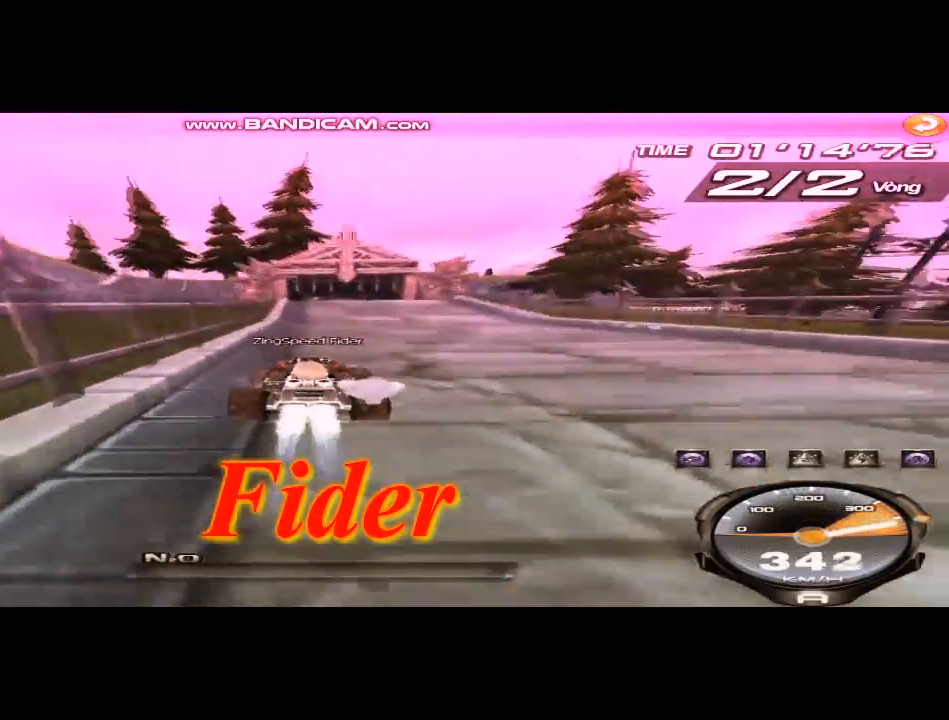
{"keys": ["up"], "events": [[250, "right", "down"], [501, "right", "up"]]}
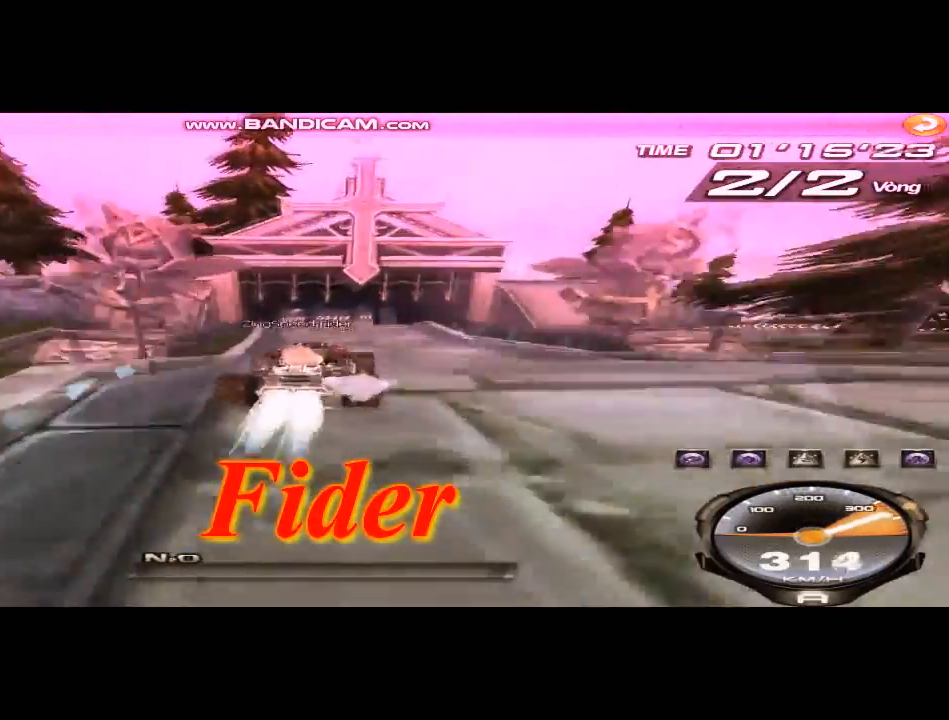
{"keys": ["right", "up"], "events": [[125, "right", "down"]]}
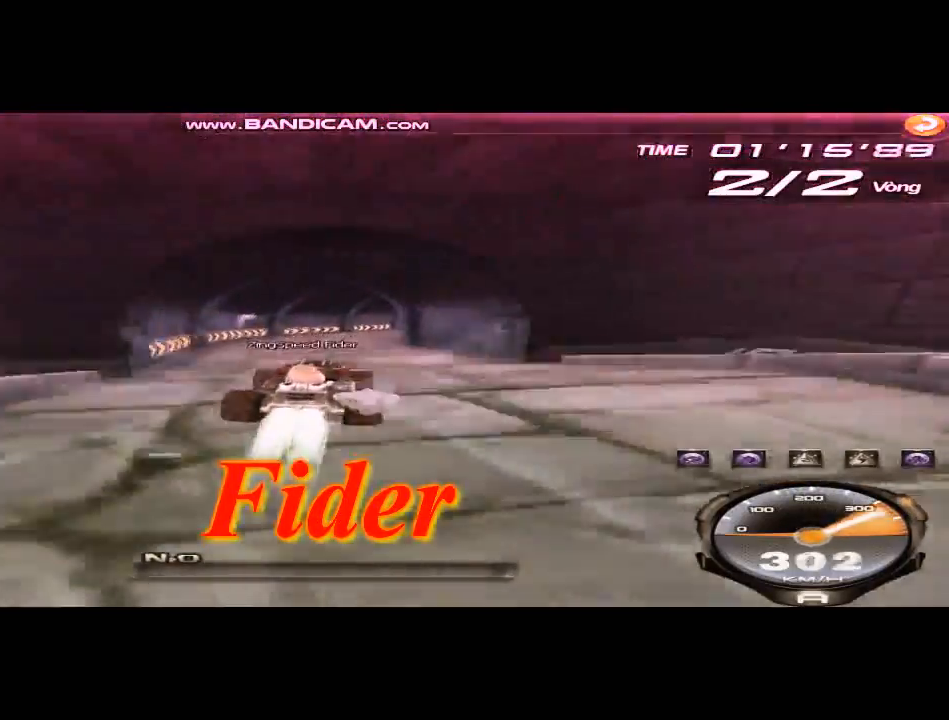
{"keys": ["left", "right", "up"], "events": [[250, "right", "up"], [375, "w", "down"], [417, "left", "down"], [501, "right", "down"], [501, "w", "up"]]}
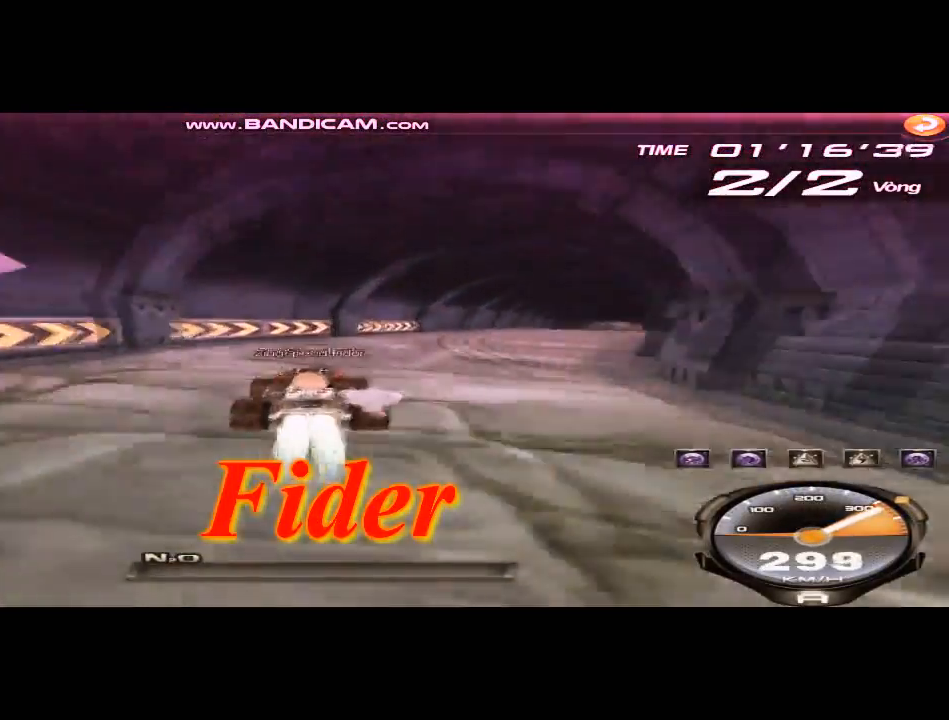
{"keys": ["right", "up"], "events": [[41, "shift", "down"], [41, "up", "up"], [208, "left", "up"], [208, "shift", "up"], [500, "up", "down"]]}
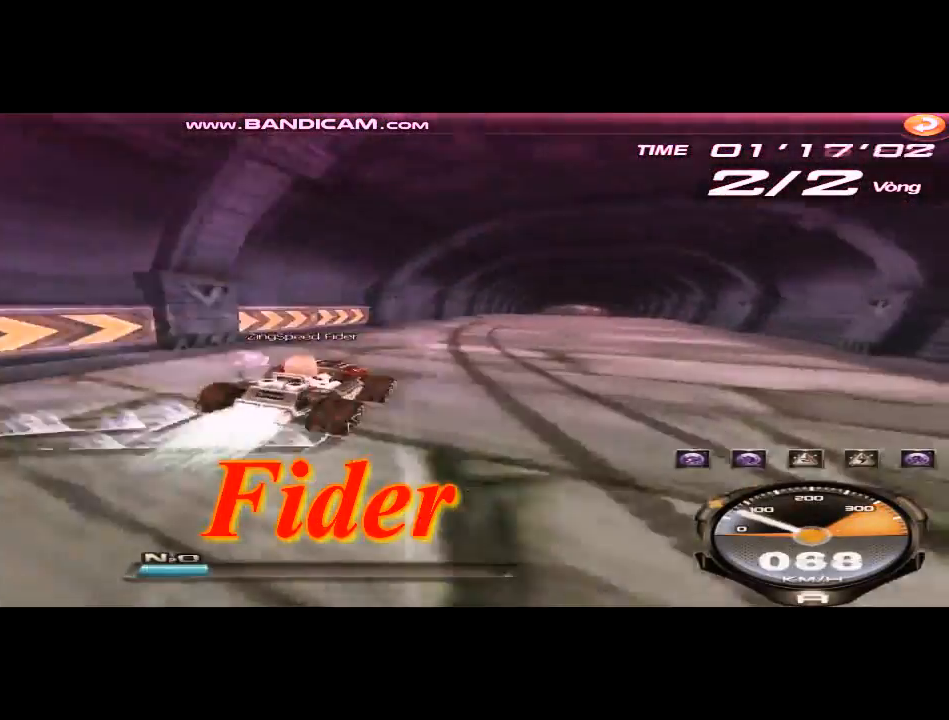
{"keys": ["left", "up", "w"], "events": [[83, "ctrl", "down"], [83, "w", "down"], [334, "ctrl", "up"], [334, "right", "up"], [375, "w", "up"], [459, "left", "down"], [501, "w", "down"]]}
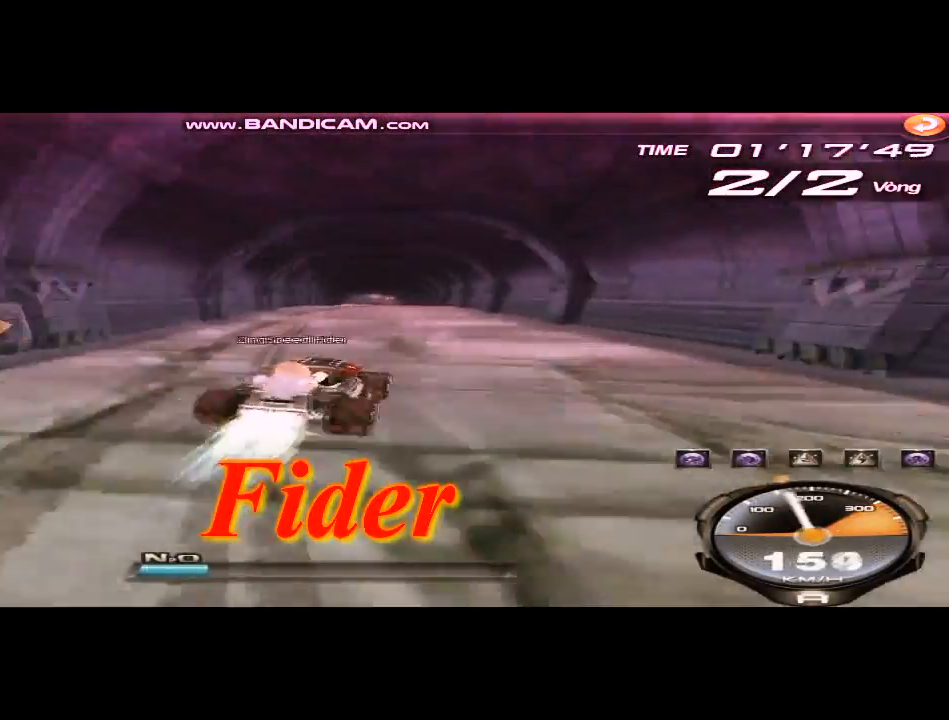
{"keys": ["up"], "events": [[83, "w", "up"], [208, "left", "up"], [208, "w", "down"], [250, "w", "up"], [375, "w", "down"], [458, "w", "up"]]}
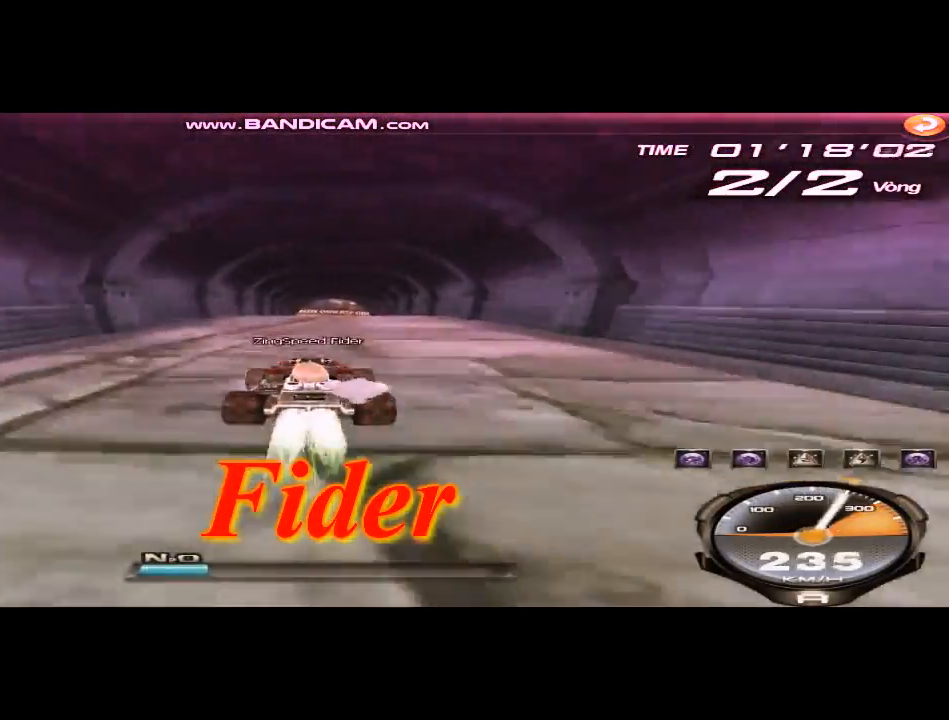
{"keys": ["up"], "events": [[42, "w", "down"], [167, "w", "up"], [334, "w", "down"], [417, "w", "up"]]}
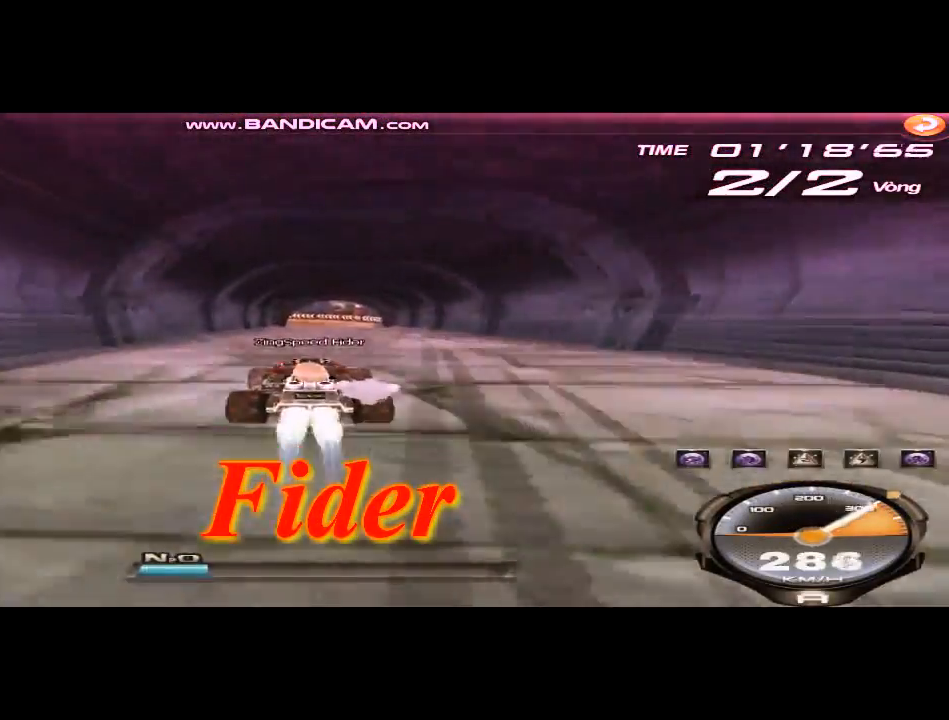
{"keys": ["left", "up", "w"], "events": [[292, "w", "down"], [417, "left", "down"]]}
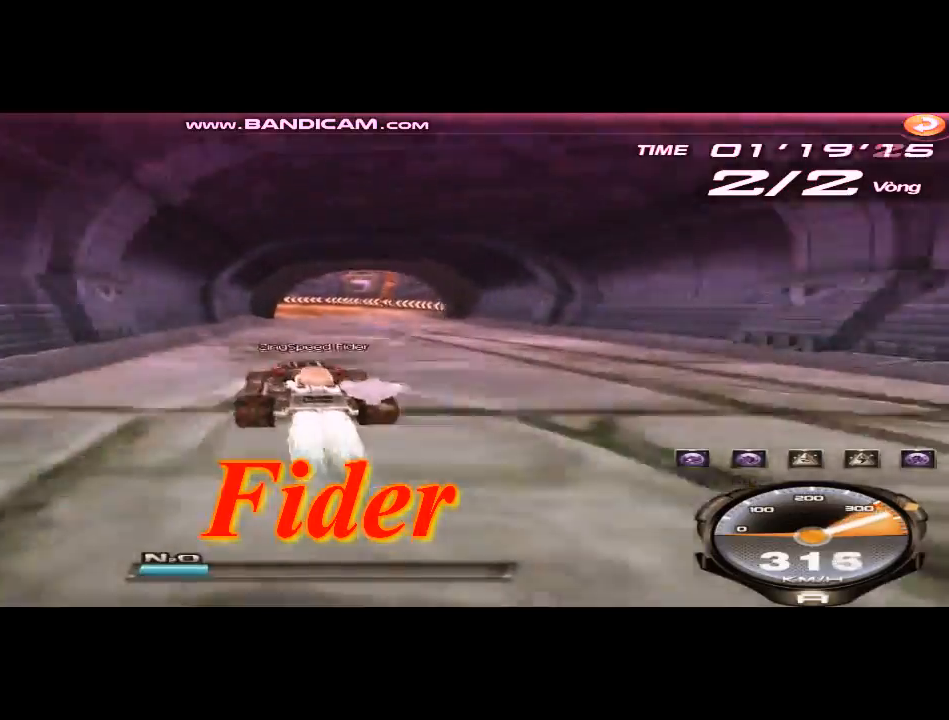
{"keys": ["left", "shift"], "events": [[125, "shift", "down"], [125, "up", "up"], [125, "w", "up"], [209, "right", "down"], [292, "right", "up"]]}
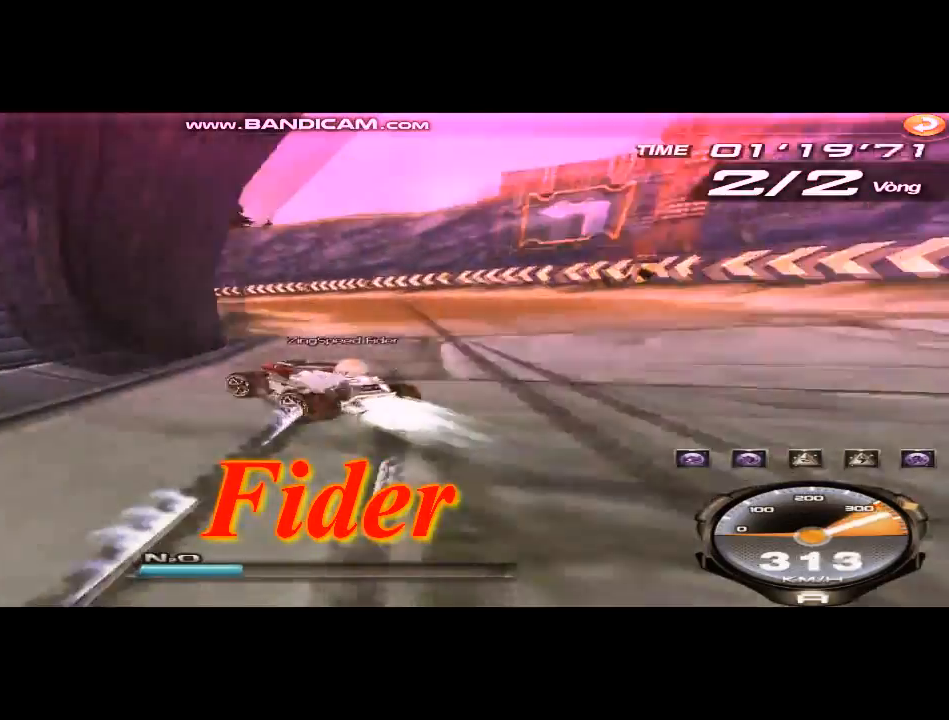
{"keys": ["up"], "events": [[125, "up", "down"], [375, "shift", "up"], [417, "left", "up"]]}
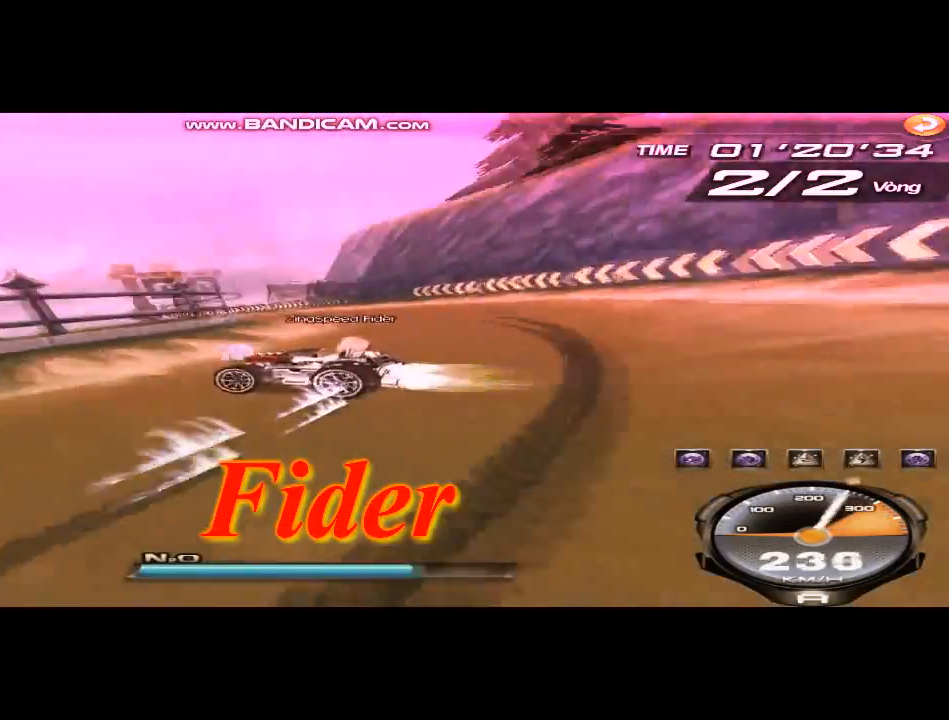
{"keys": ["right", "up"], "events": [[42, "right", "down"]]}
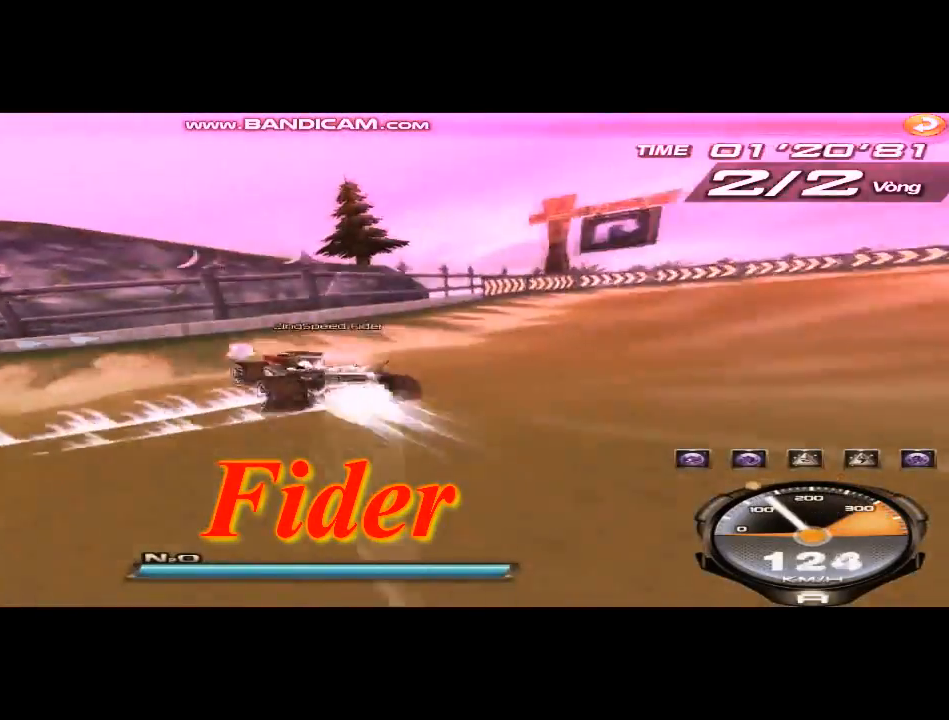
{"keys": ["left", "shift", "up", "w"], "events": [[41, "shift", "down"], [250, "right", "up"], [458, "left", "down"], [500, "w", "down"]]}
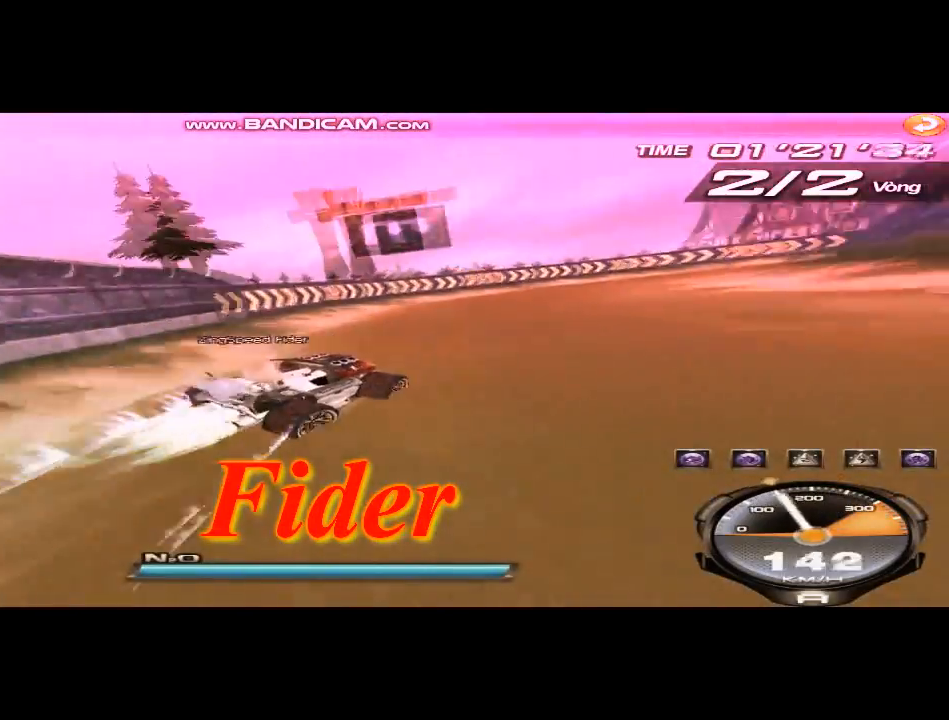
{"keys": ["up"], "events": [[83, "shift", "up"], [83, "w", "up"], [250, "left", "up"], [292, "right", "down"], [459, "right", "up"]]}
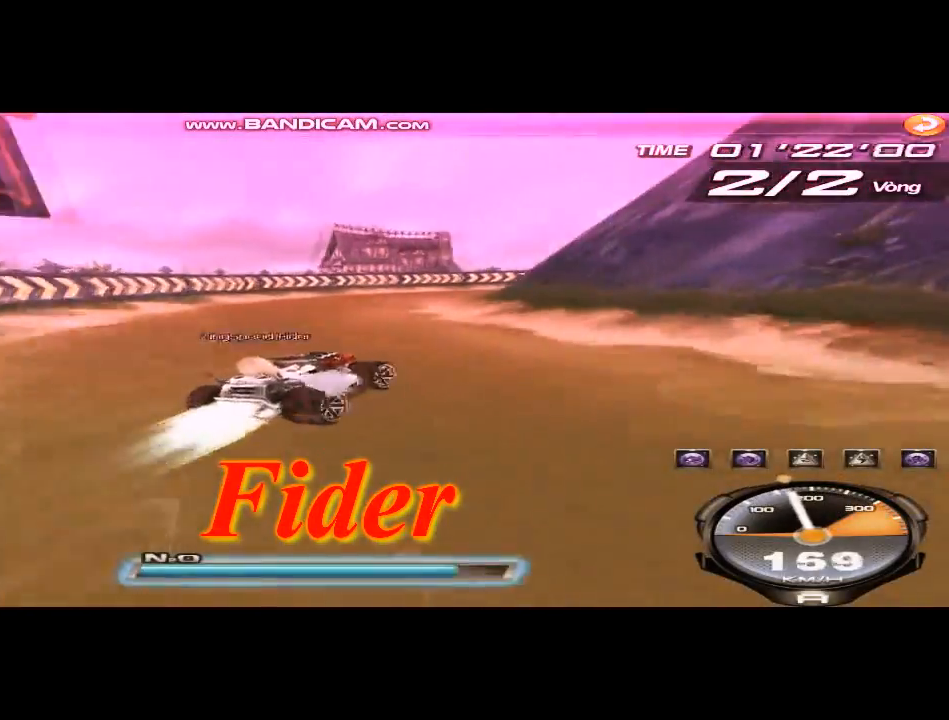
{"keys": ["right", "shift", "up", "w"], "events": [[166, "w", "down"], [292, "right", "down"], [292, "w", "up"], [333, "shift", "down"], [375, "w", "down"]]}
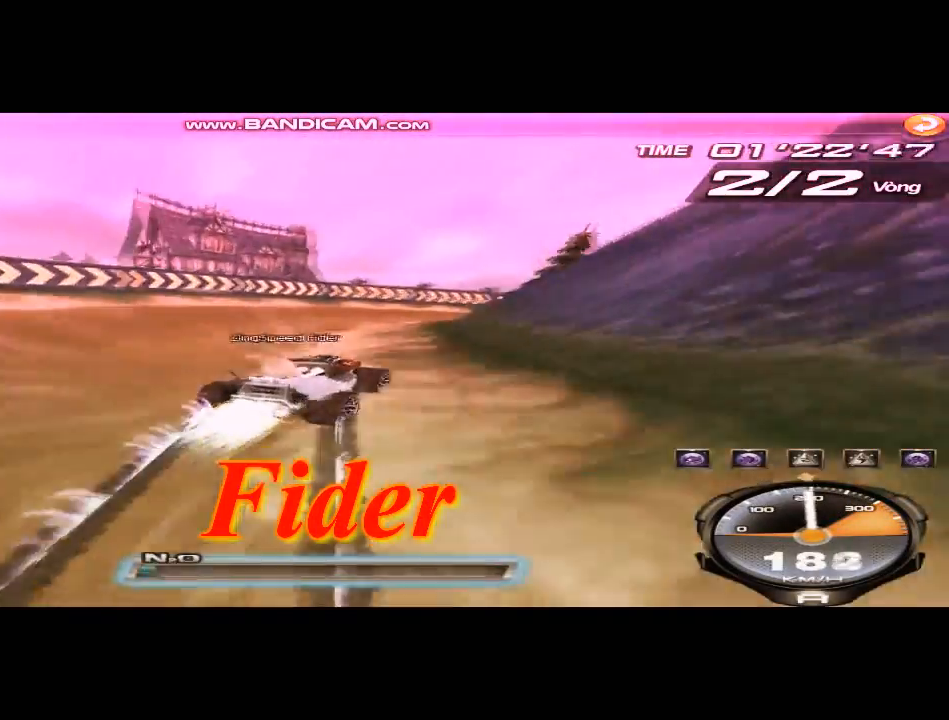
{"keys": ["left", "up"], "events": [[417, "left", "down"], [417, "right", "up"], [417, "shift", "up"], [417, "w", "up"]]}
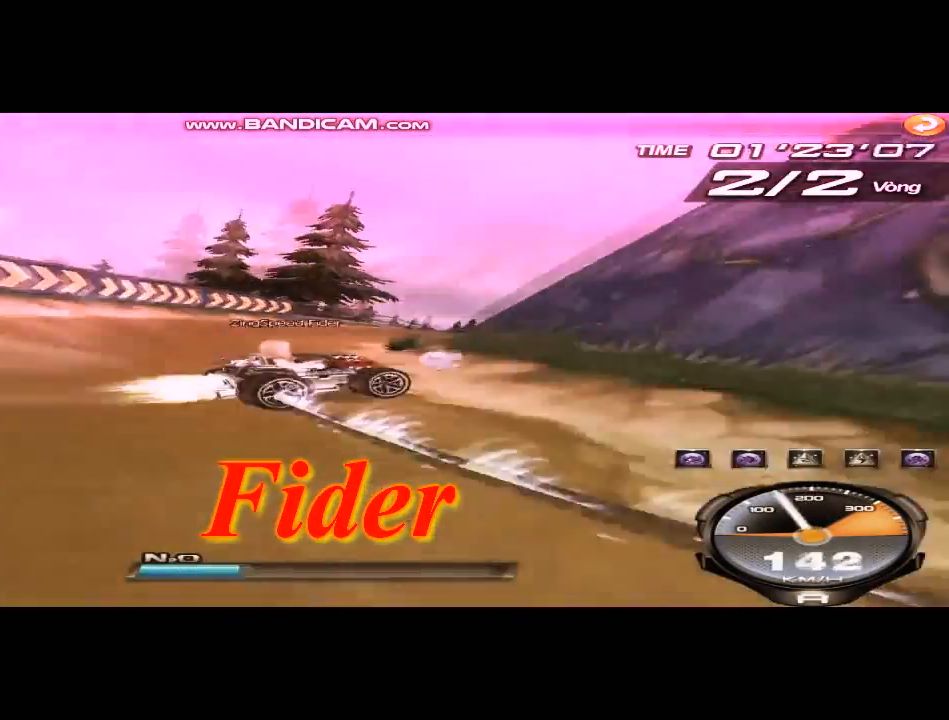
{"keys": ["left", "shift", "up"], "events": [[83, "ctrl", "down"], [166, "ctrl", "up"], [375, "shift", "down"]]}
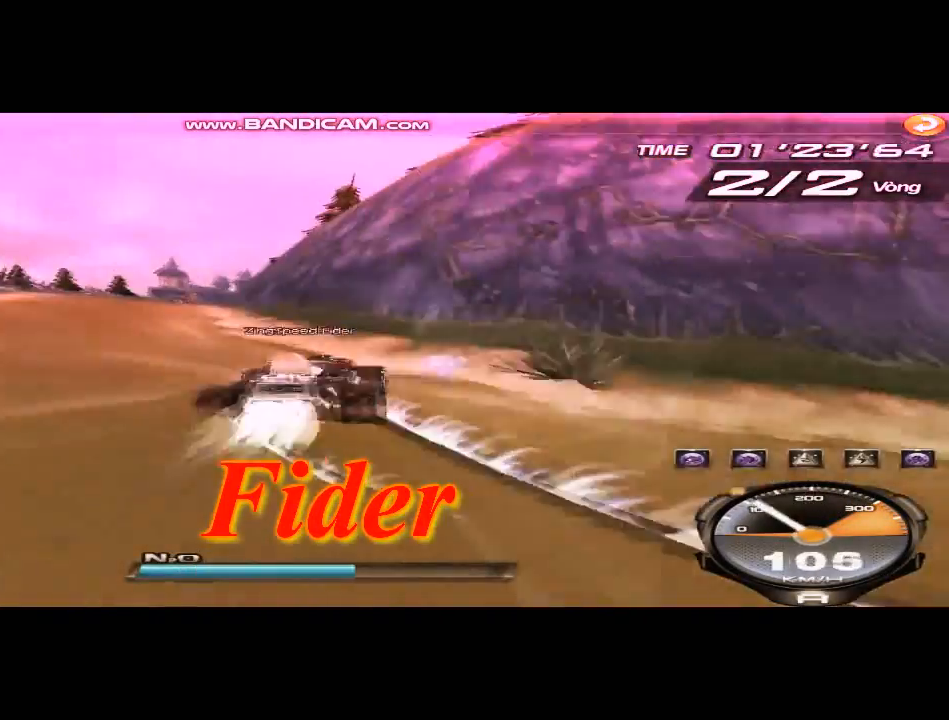
{"keys": ["up"], "events": [[42, "left", "up"], [209, "w", "down"], [292, "shift", "up"], [334, "w", "up"]]}
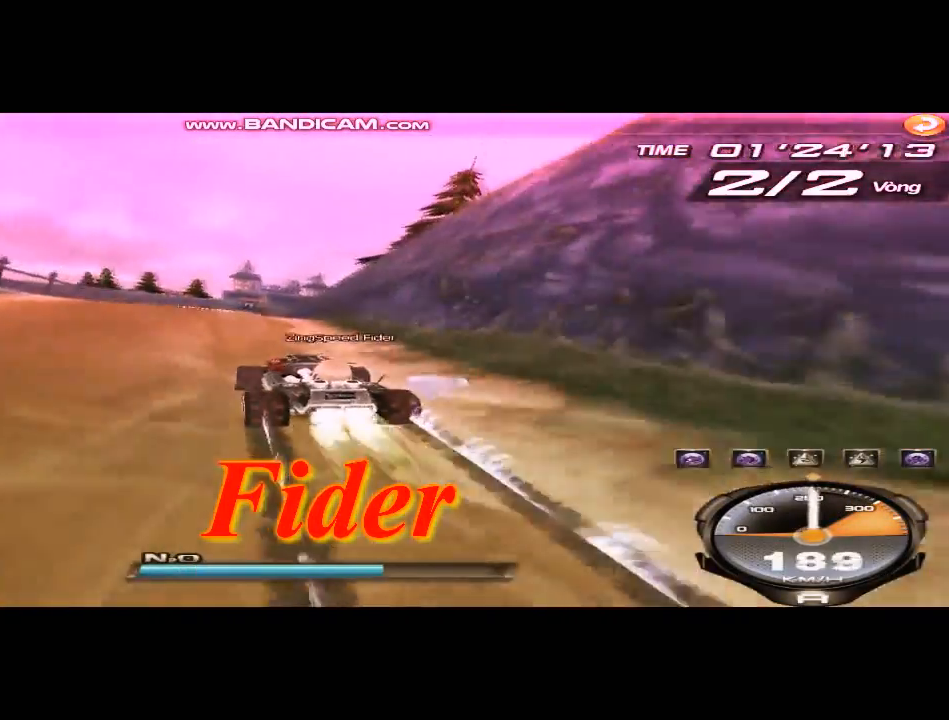
{"keys": ["left", "up", "w"], "events": [[417, "w", "down"], [458, "left", "down"]]}
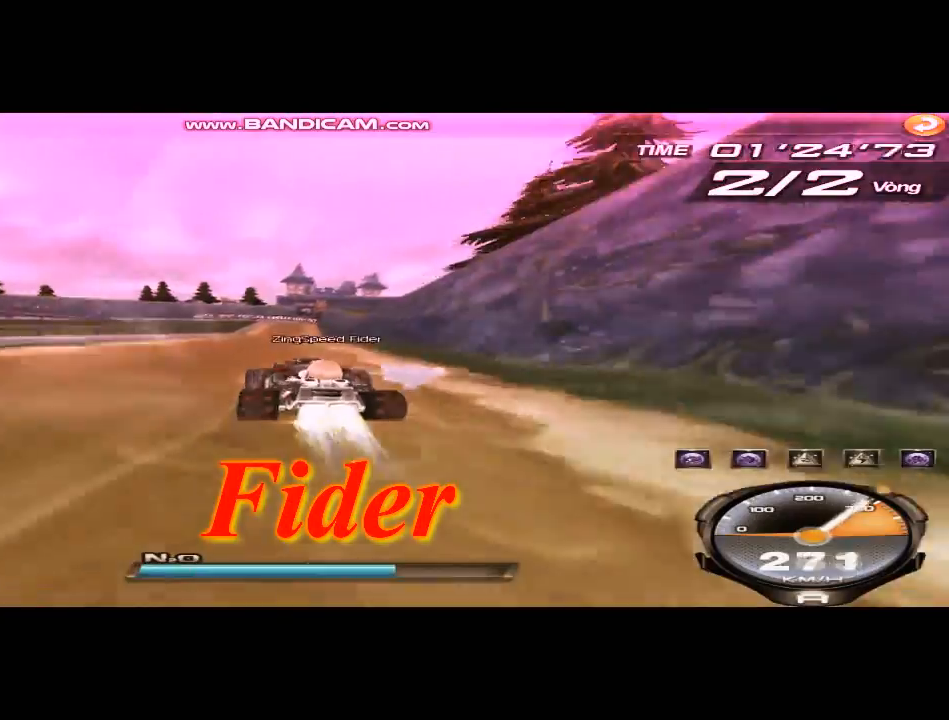
{"keys": ["right"], "events": [[250, "w", "up"], [292, "right", "down"], [292, "shift", "down"], [292, "up", "up"], [375, "left", "up"], [375, "shift", "up"]]}
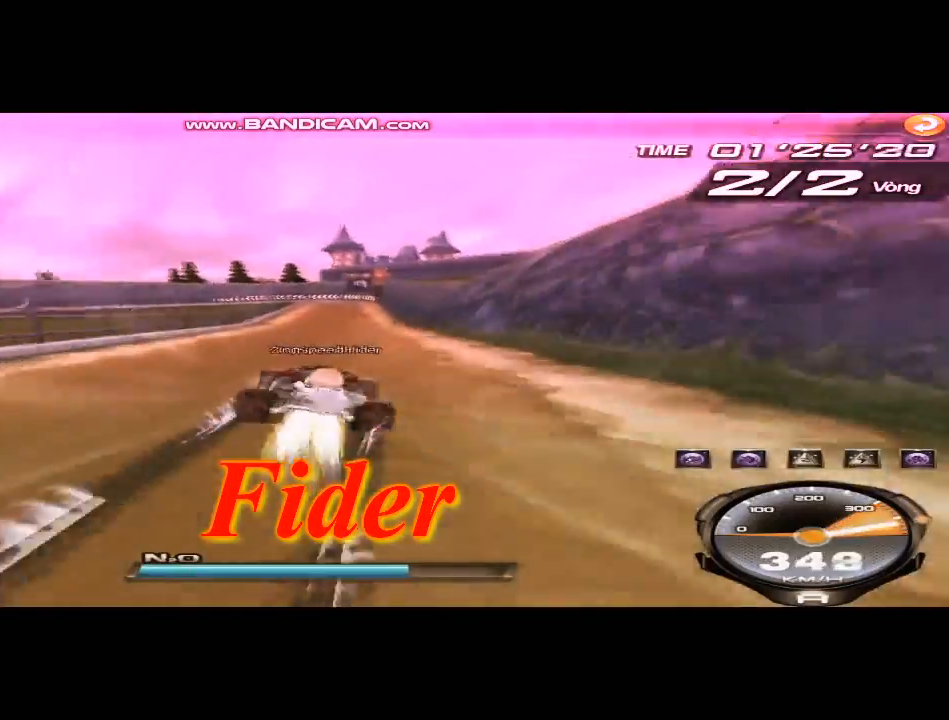
{"keys": ["left", "shift"], "events": [[125, "right", "up"], [250, "left", "down"], [417, "shift", "down"]]}
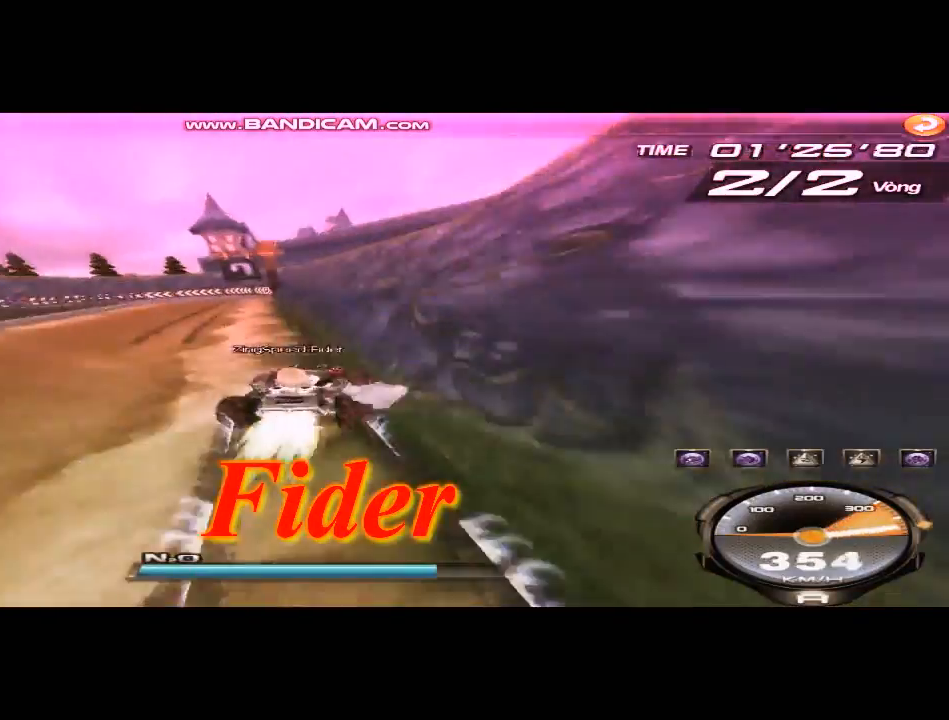
{"keys": ["left"], "events": [[167, "left", "up"], [167, "shift", "up"], [250, "right", "down"], [292, "right", "up"], [292, "up", "down"], [459, "left", "down"], [459, "up", "up"]]}
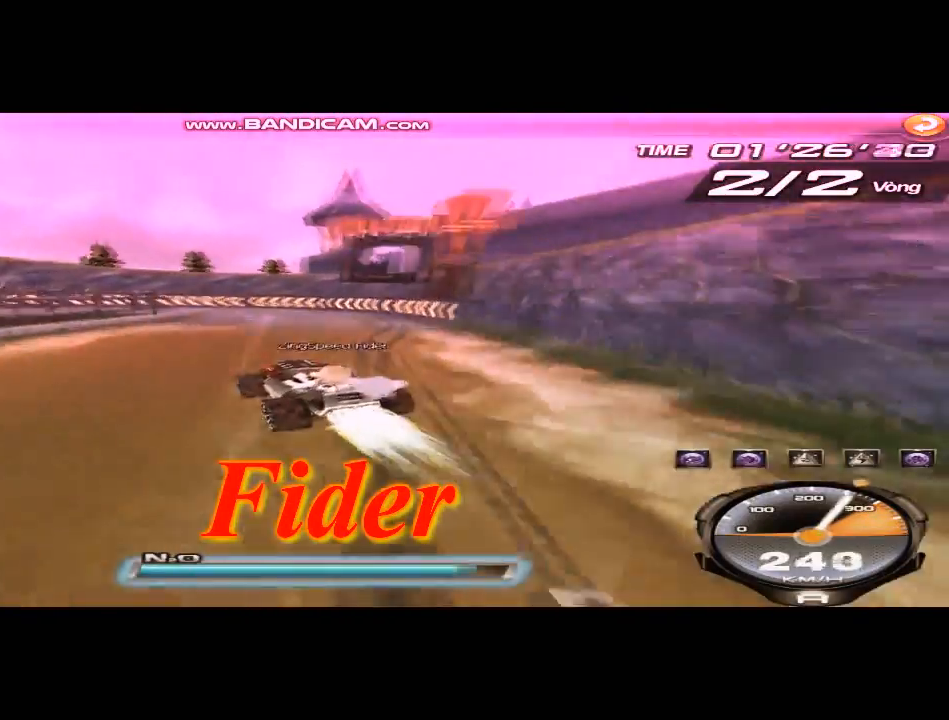
{"keys": ["left", "shift", "up"], "events": [[41, "shift", "down"], [333, "up", "down"]]}
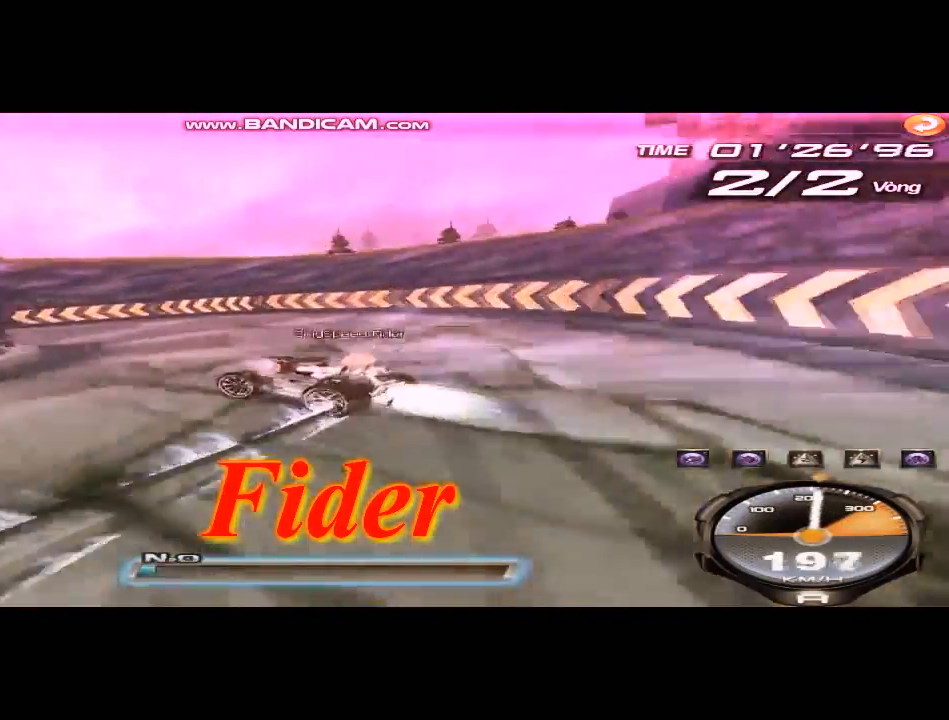
{"keys": ["ctrl", "right", "up"], "events": [[209, "left", "up"], [209, "shift", "up"], [250, "right", "down"], [501, "ctrl", "down"]]}
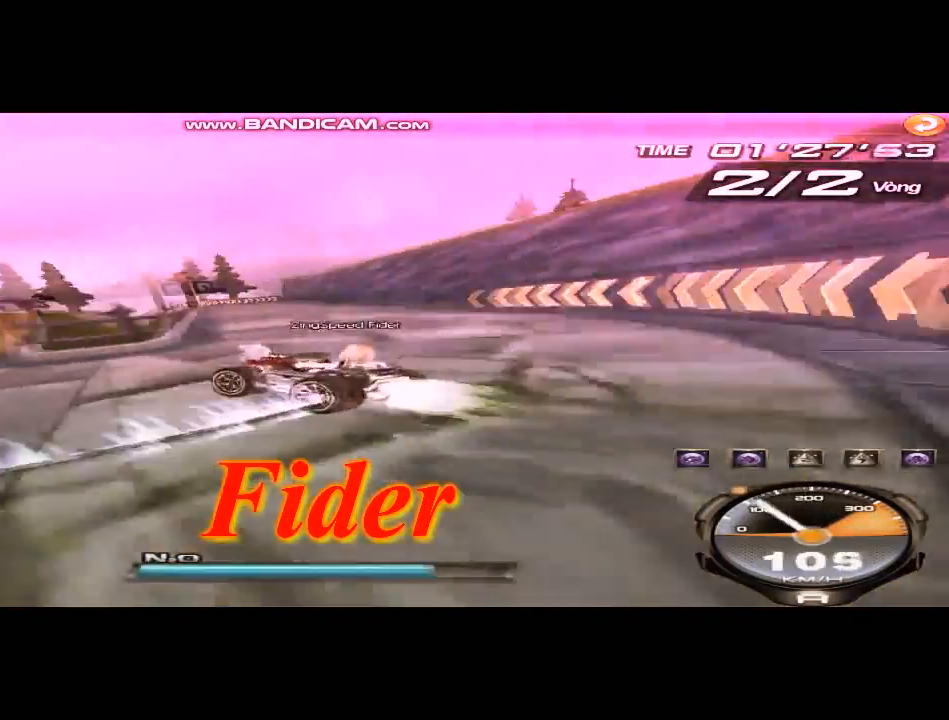
{"keys": ["shift", "up"], "events": [[83, "ctrl", "up"], [292, "shift", "down"], [333, "right", "up"]]}
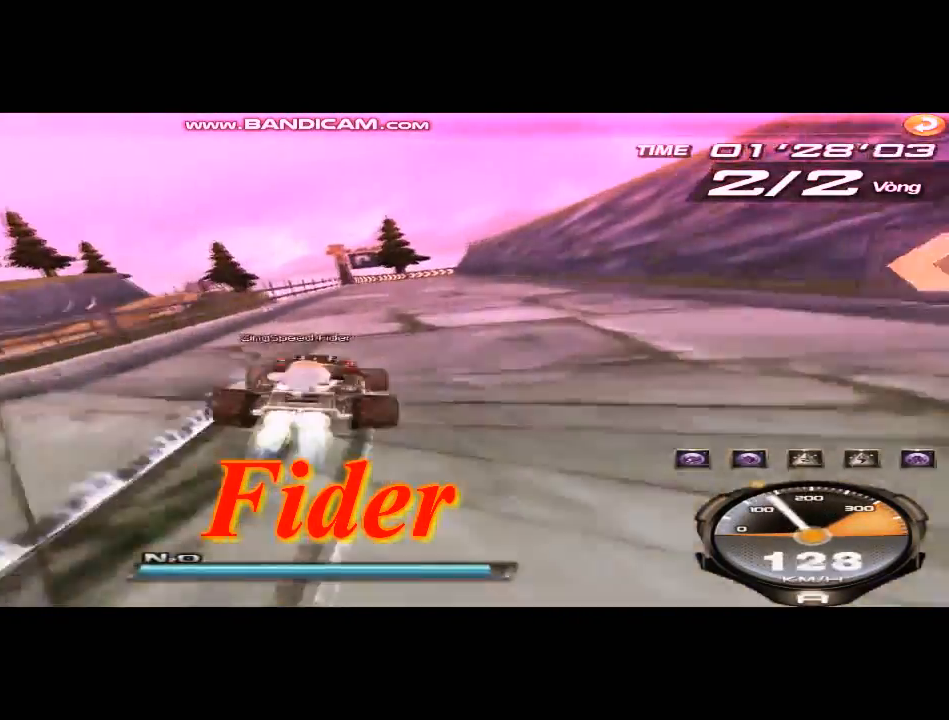
{"keys": ["right", "up"], "events": [[167, "left", "down"], [167, "w", "down"], [334, "left", "up"], [334, "shift", "up"], [334, "w", "up"], [501, "right", "down"]]}
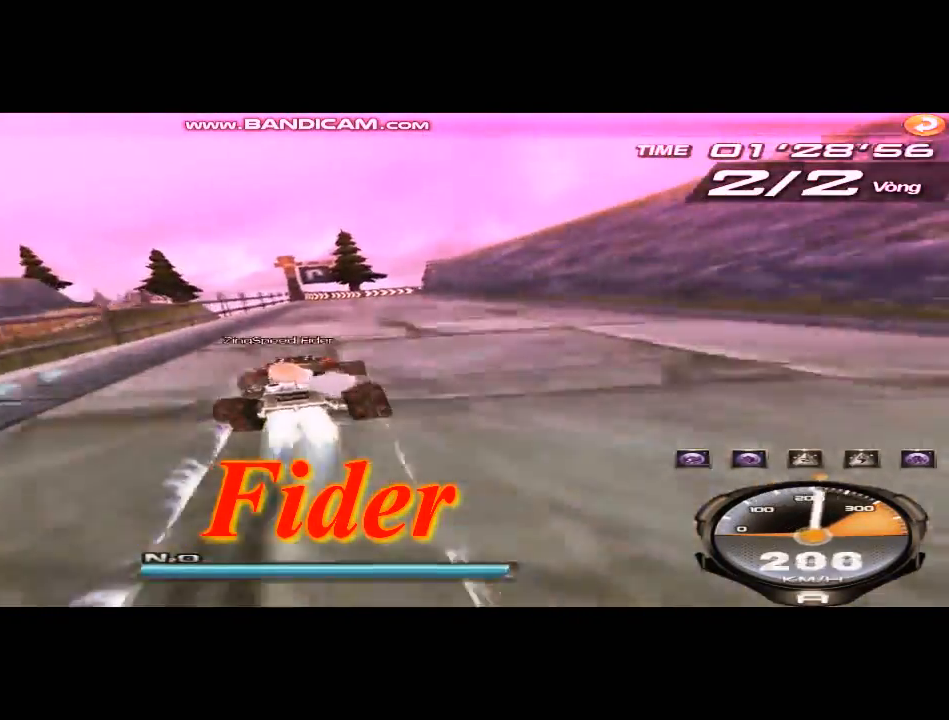
{"keys": ["right", "up"], "events": [[250, "w", "down"], [458, "w", "up"]]}